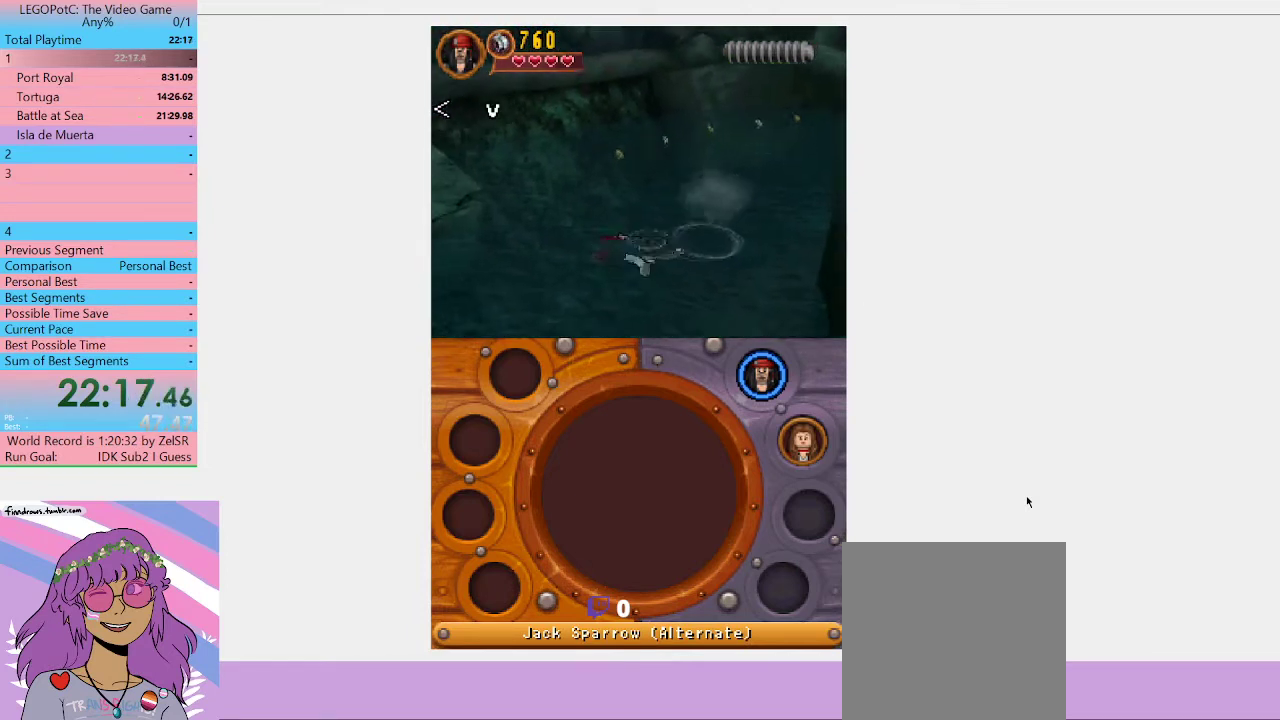
Gameplay with a controller (Xbox layout); each line is a JSON object with the inputs held at the frame after it. "events" lists button and stick changes between this image and that frame as [ms after this image, input, new state], when the widget could be followed in between. Not read: L3 R3.
{"buttons": [], "left_stick": "left", "right_stick": "center", "events": [[233, "A", "down"], [400, "left_stick", "left"], [433, "A", "up"]]}
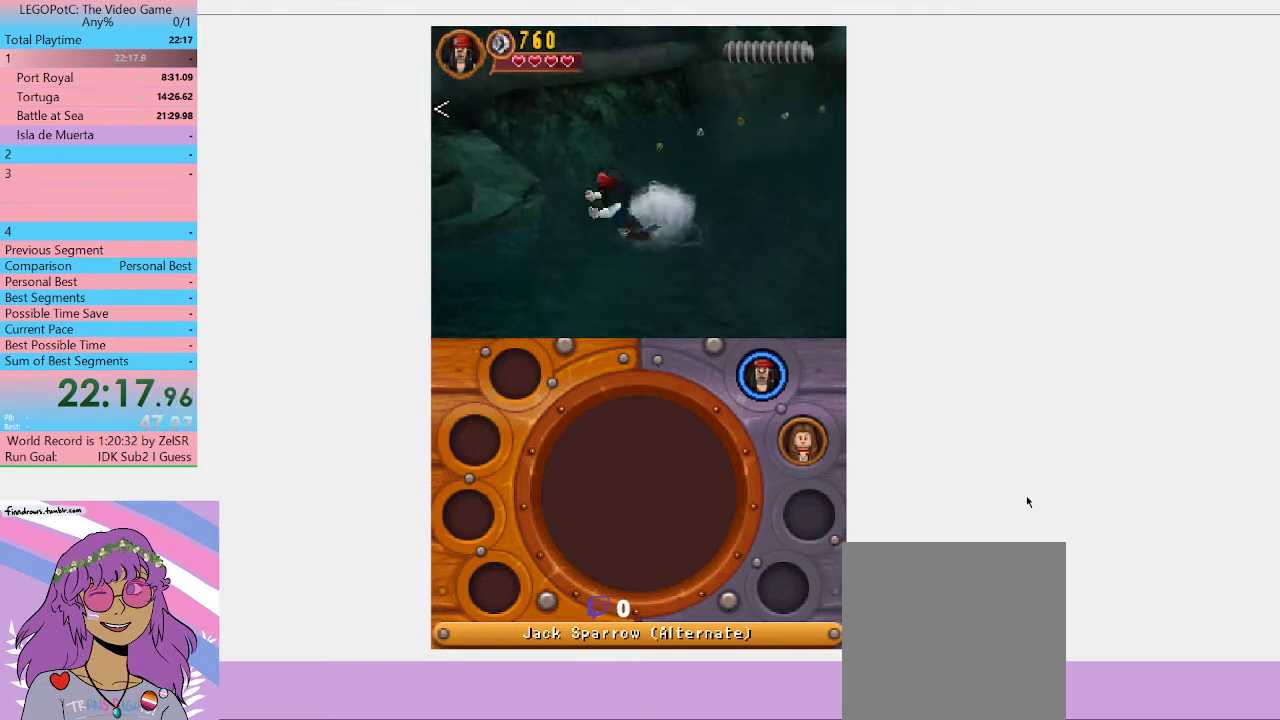
{"buttons": [], "left_stick": "up-left", "right_stick": "center", "events": [[367, "left_stick", "up-left"]]}
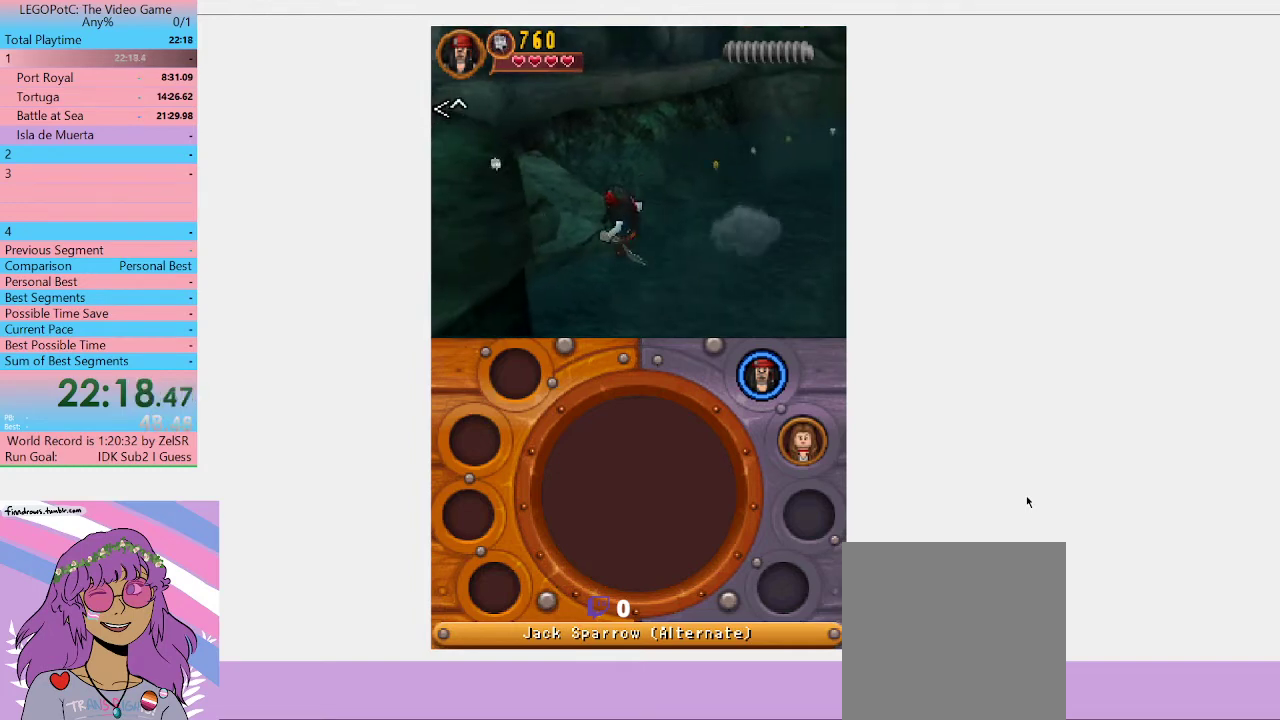
{"buttons": [], "left_stick": "up-left", "right_stick": "center", "events": [[233, "A", "down"], [433, "A", "up"]]}
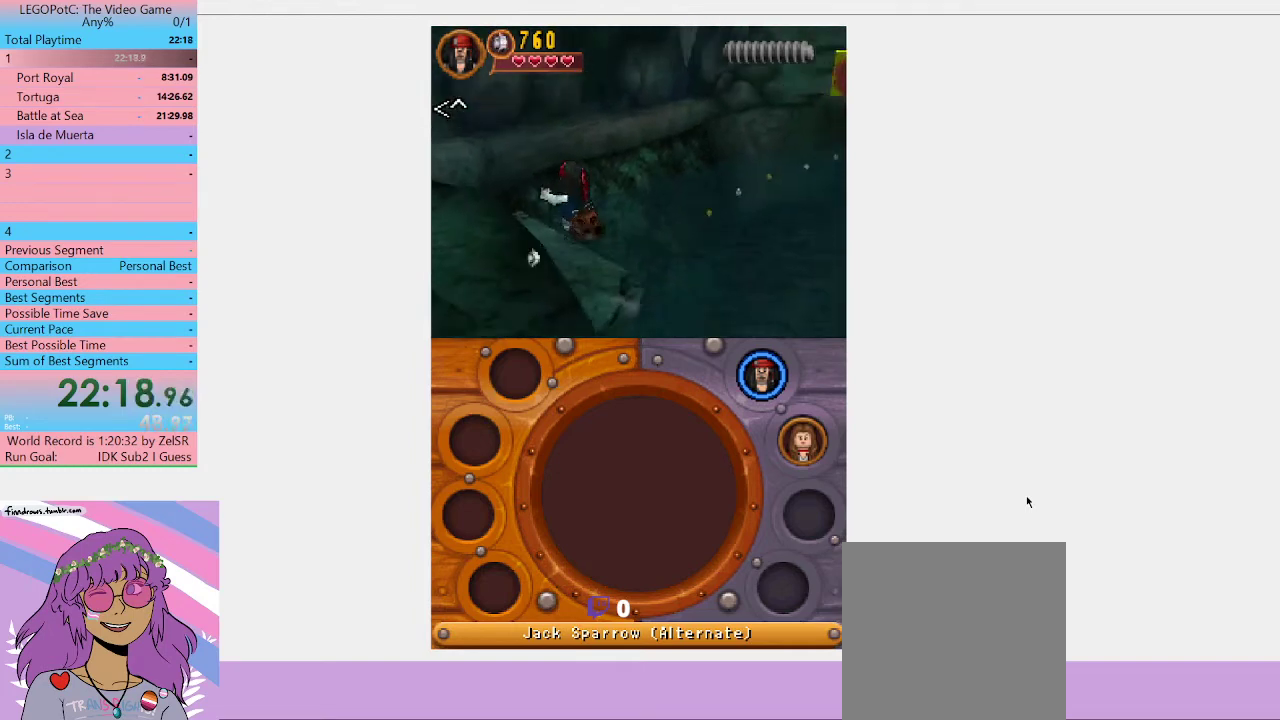
{"buttons": [], "left_stick": "down-left", "right_stick": "center", "events": [[100, "left_stick", "left"], [433, "left_stick", "down-left"]]}
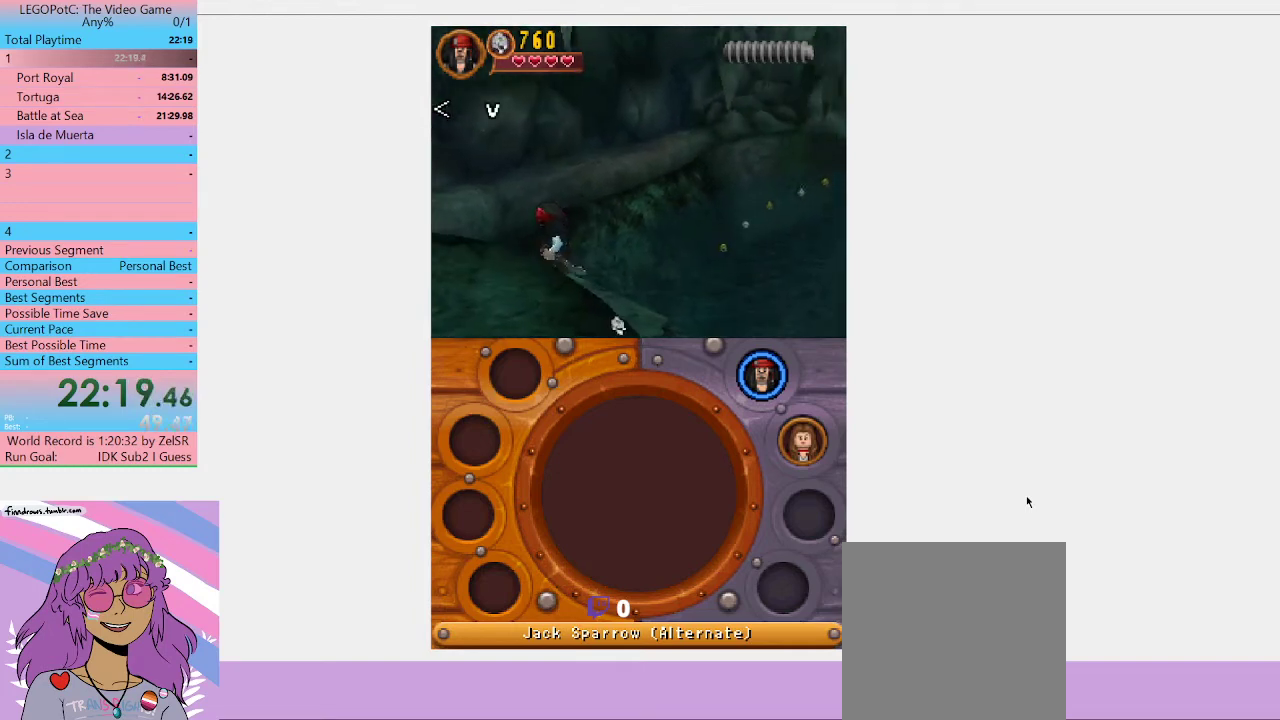
{"buttons": ["A"], "left_stick": "down-left", "right_stick": "center", "events": [[33, "A", "down"], [200, "left_stick", "down"], [267, "A", "up"], [400, "A", "down"], [400, "left_stick", "down-left"]]}
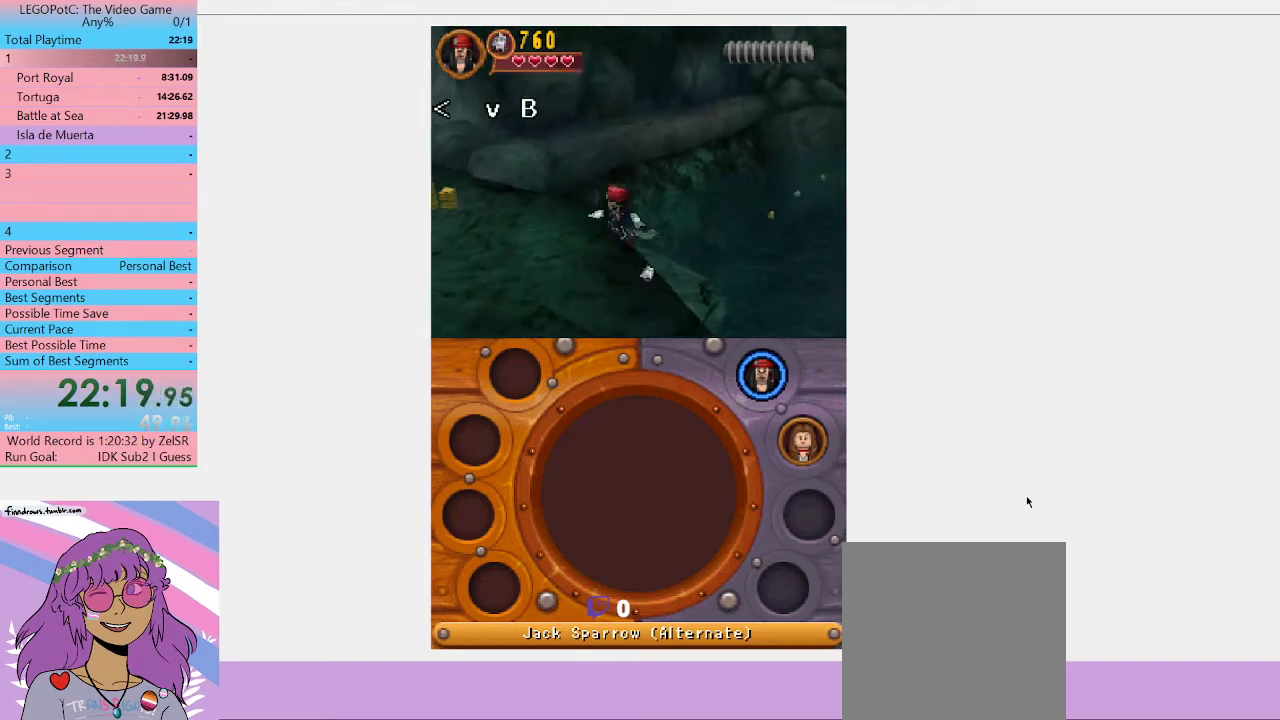
{"buttons": [], "left_stick": "down-left", "right_stick": "center", "events": [[67, "A", "up"]]}
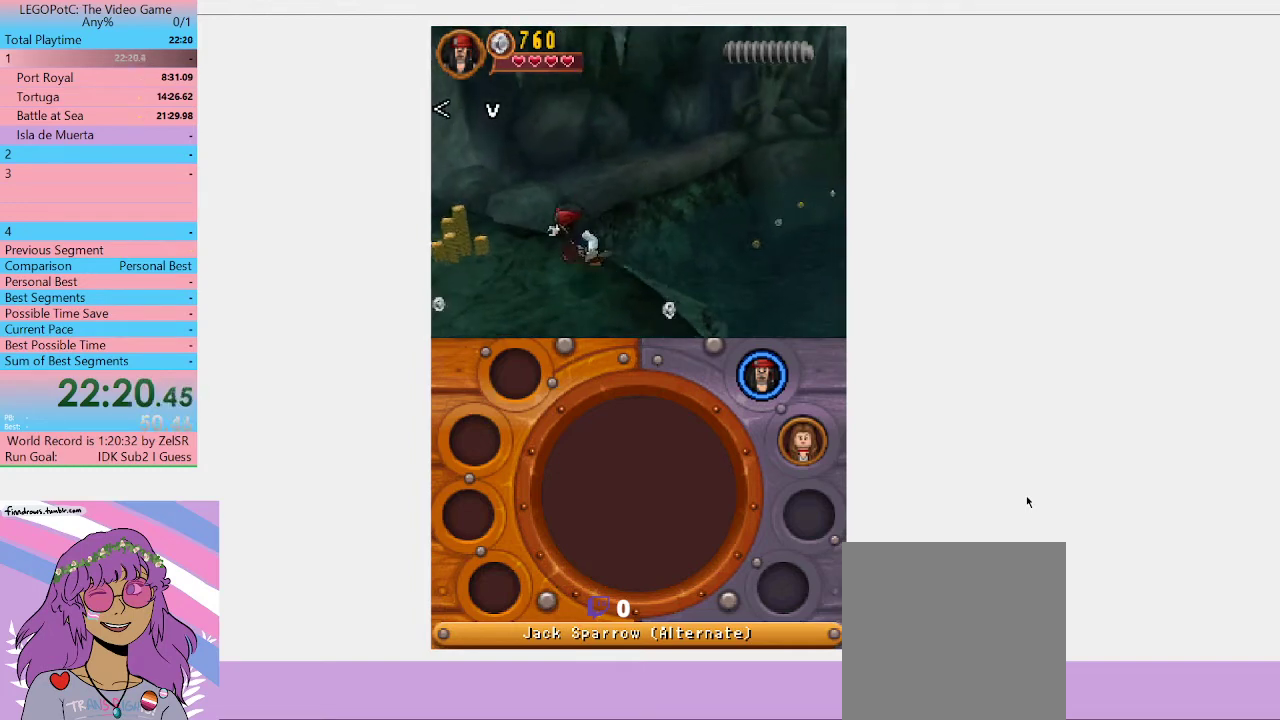
{"buttons": [], "left_stick": "down-right", "right_stick": "center", "events": [[67, "R1", "down"], [200, "R1", "up"], [300, "left_stick", "down"], [400, "left_stick", "down-right"]]}
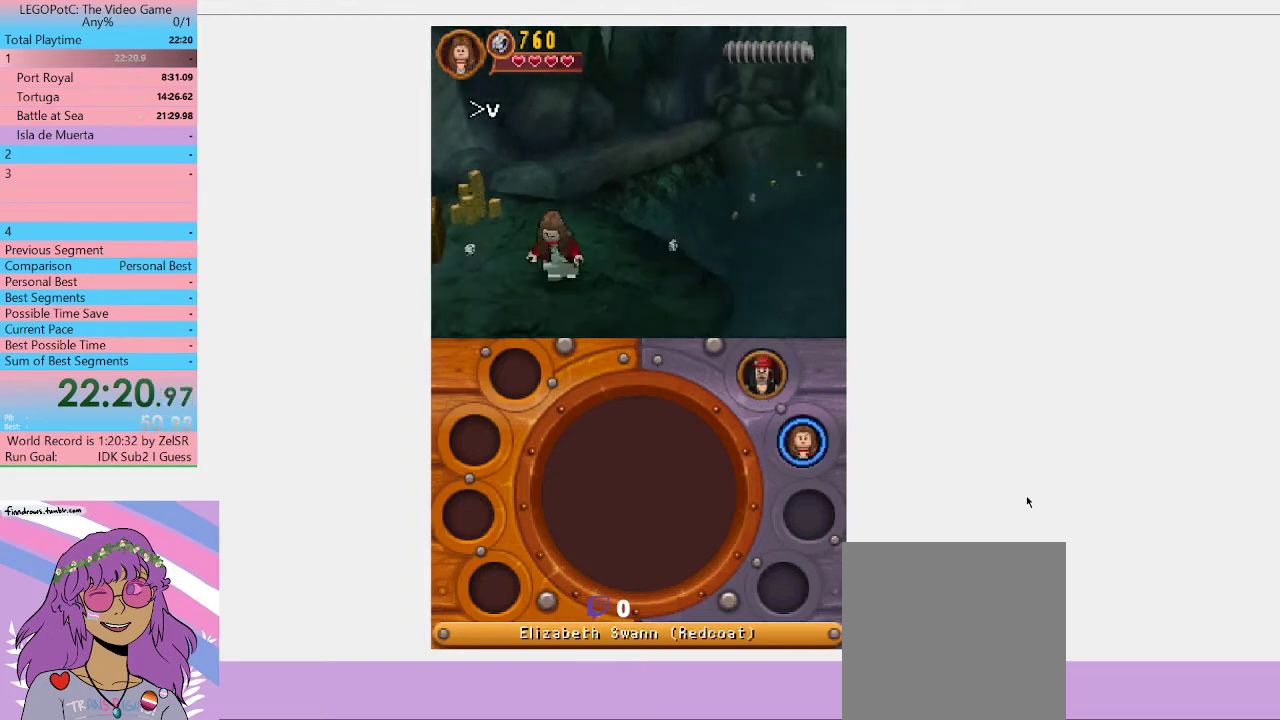
{"buttons": ["B"], "left_stick": "center", "right_stick": "center", "events": [[100, "left_stick", "right"], [233, "left_stick", "up-right"], [367, "B", "down"], [433, "left_stick", "center"]]}
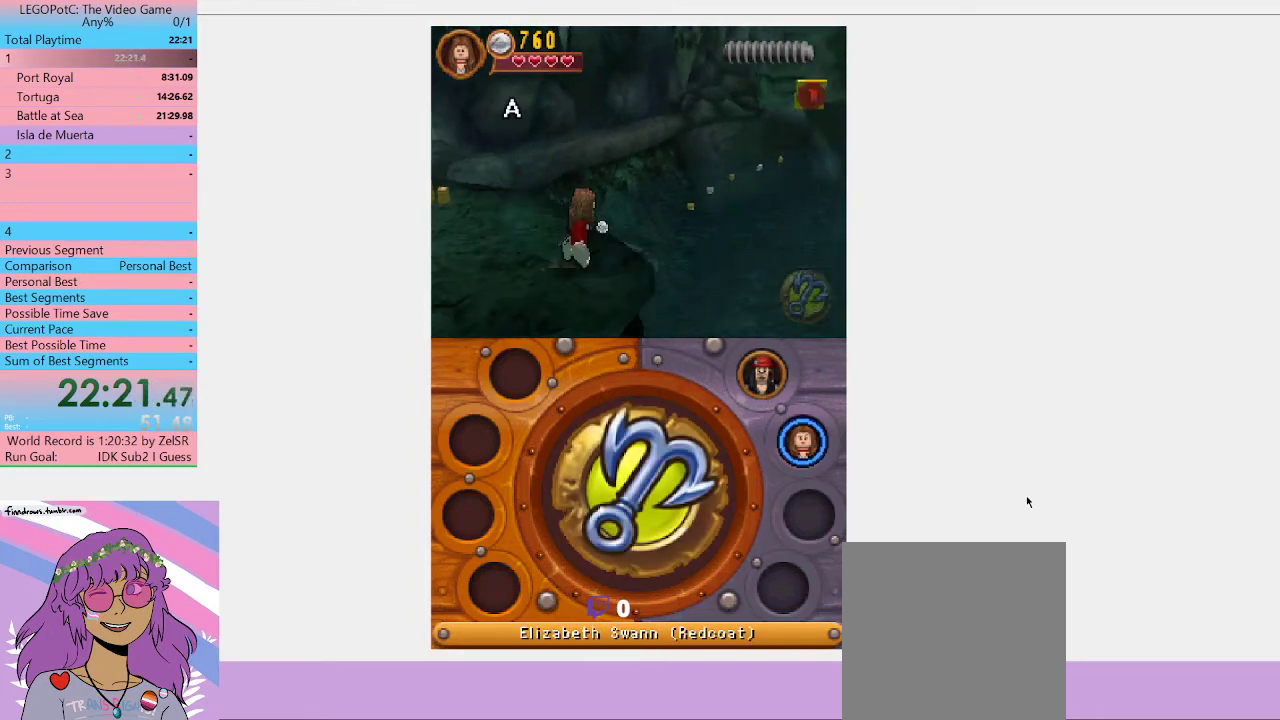
{"buttons": [], "left_stick": "center", "right_stick": "center", "events": [[33, "B", "up"]]}
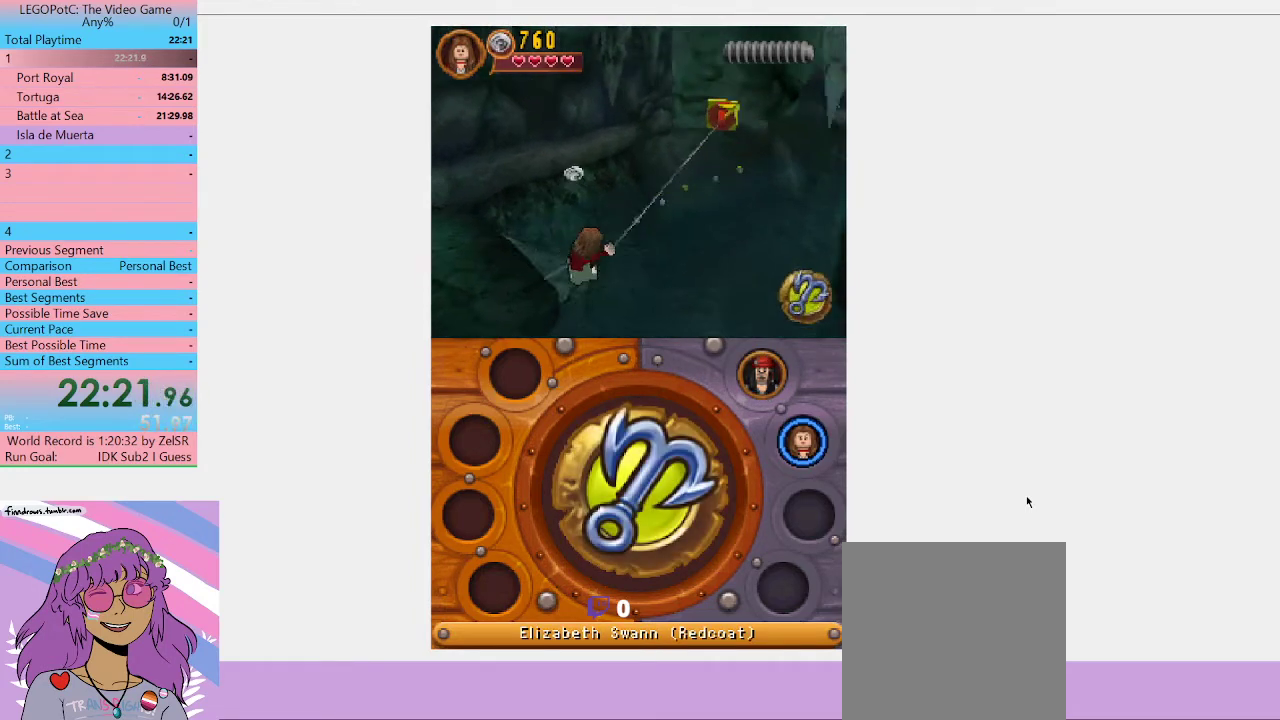
{"buttons": [], "left_stick": "center", "right_stick": "center", "events": []}
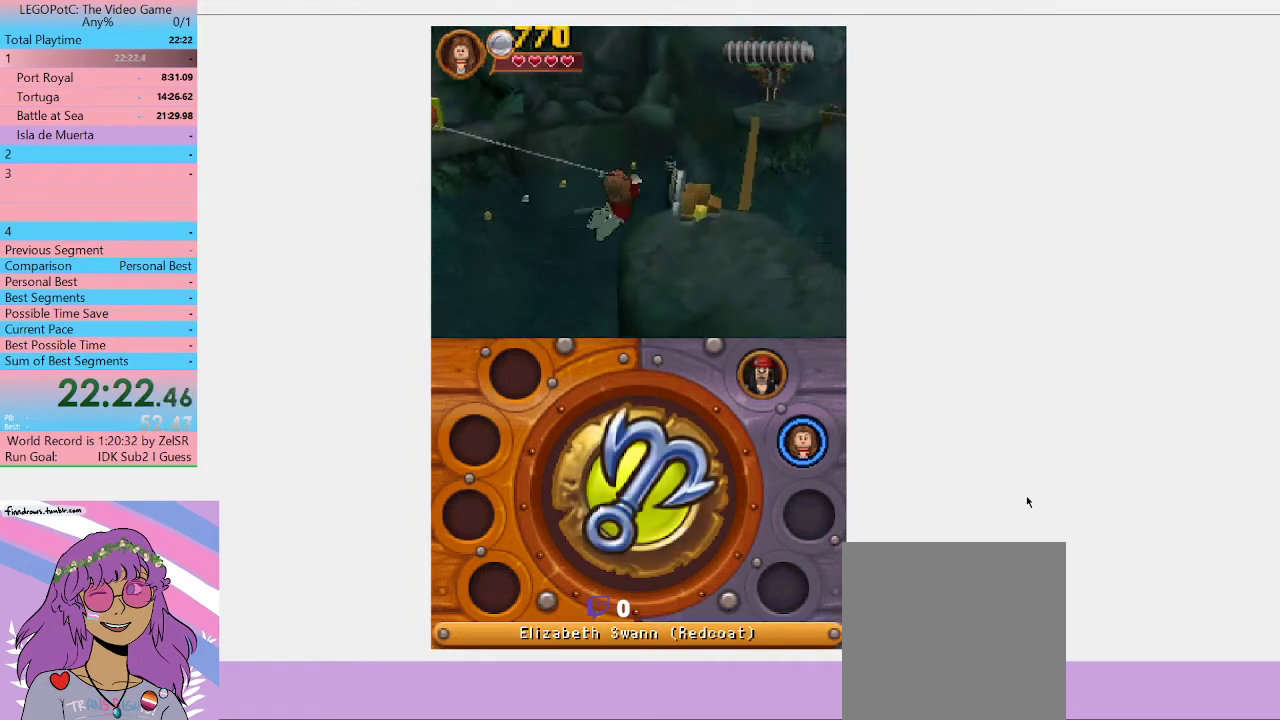
{"buttons": [], "left_stick": "up-right", "right_stick": "center", "events": [[167, "left_stick", "right"], [500, "left_stick", "up-right"]]}
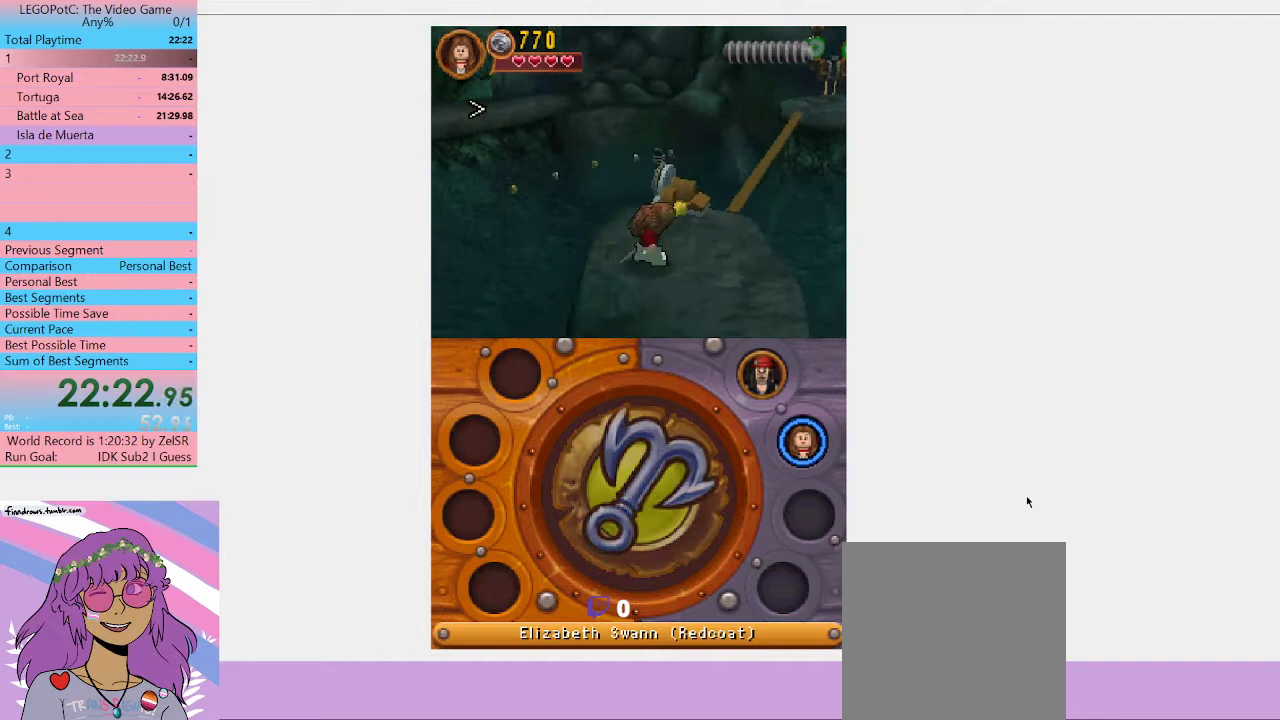
{"buttons": [], "left_stick": "center", "right_stick": "center", "events": [[33, "R1", "down"], [167, "R1", "up"], [500, "left_stick", "center"]]}
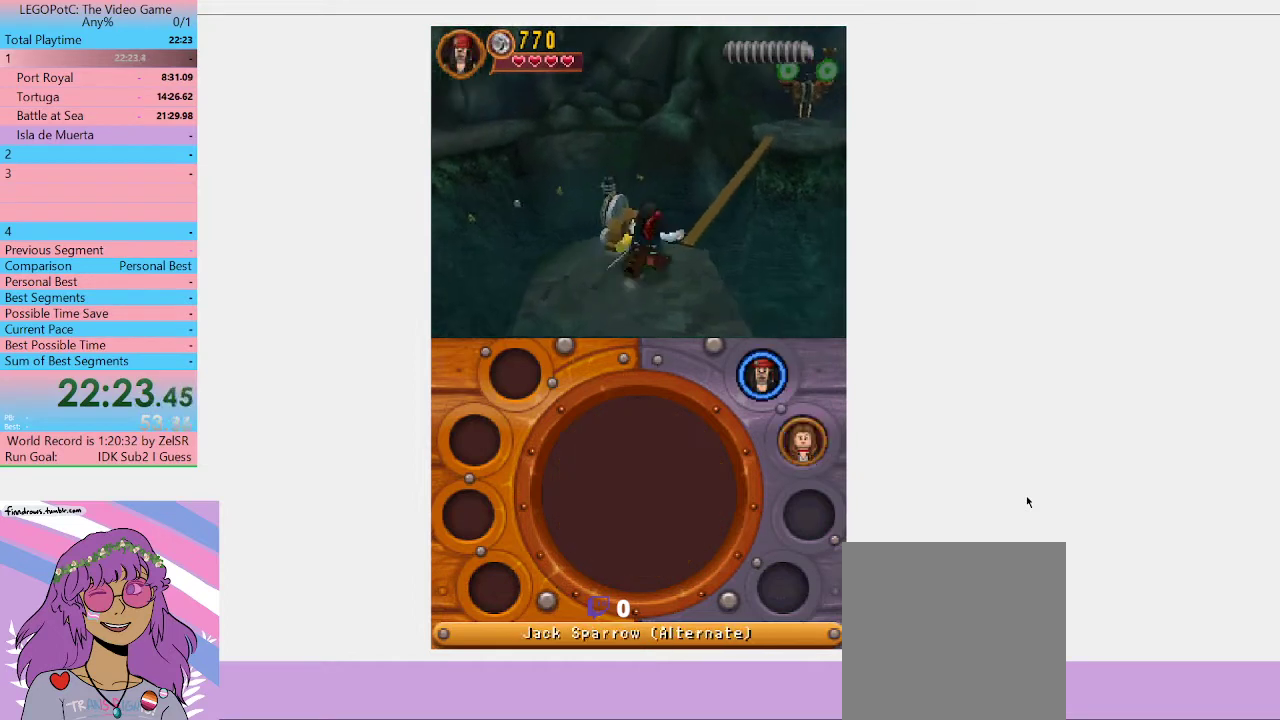
{"buttons": [], "left_stick": "up", "right_stick": "center", "events": [[267, "left_stick", "up-right"], [467, "left_stick", "up"]]}
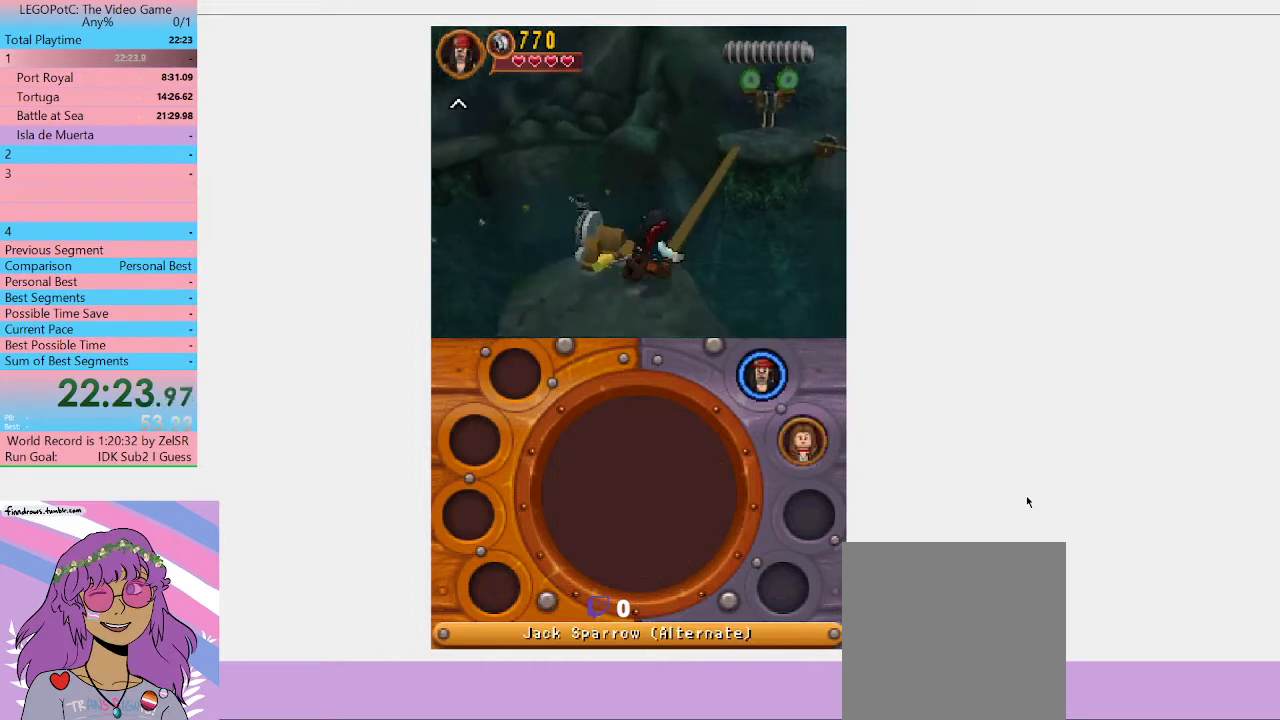
{"buttons": [], "left_stick": "up-right", "right_stick": "center", "events": [[300, "left_stick", "up-right"]]}
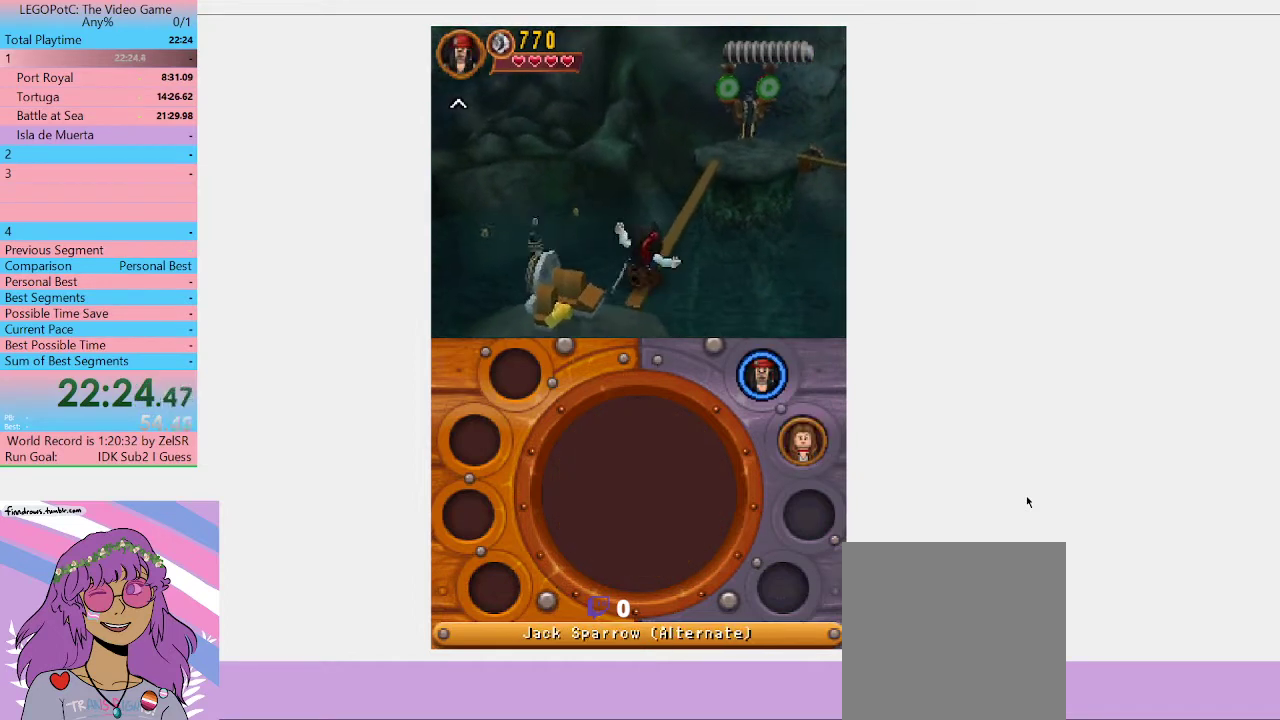
{"buttons": [], "left_stick": "up", "right_stick": "center", "events": [[33, "left_stick", "up"]]}
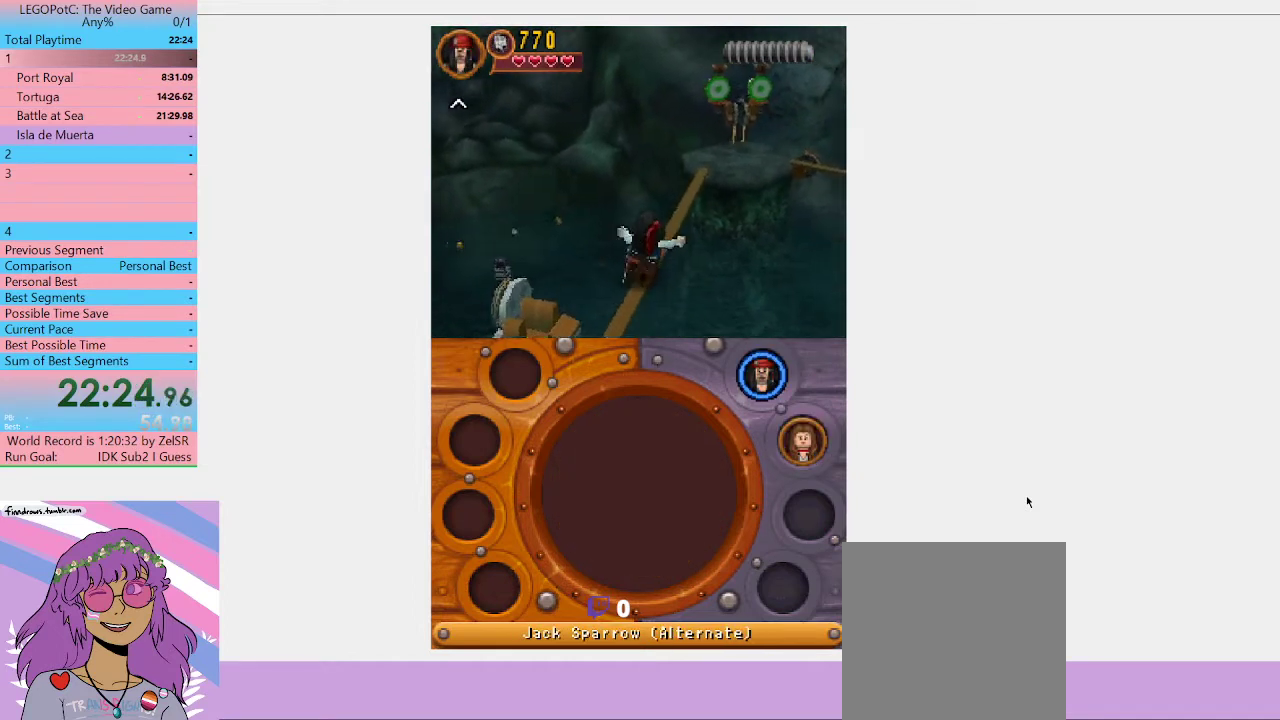
{"buttons": [], "left_stick": "up", "right_stick": "center", "events": []}
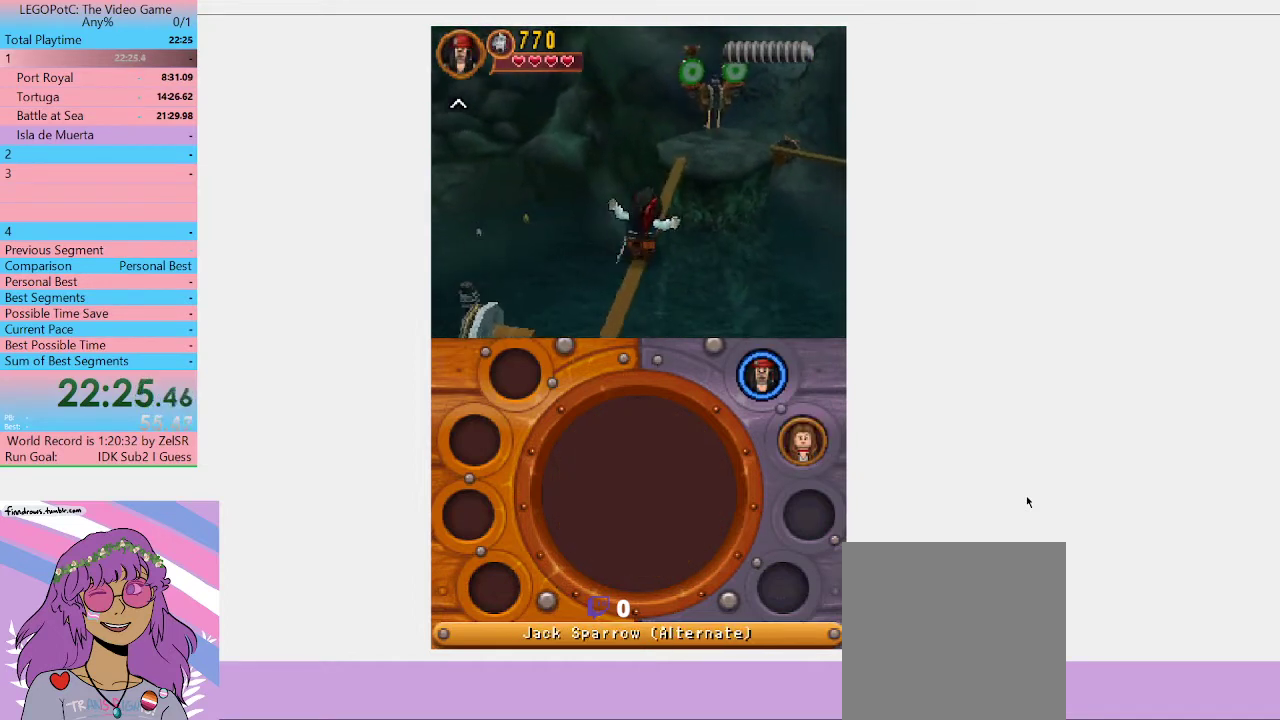
{"buttons": [], "left_stick": "up", "right_stick": "center", "events": []}
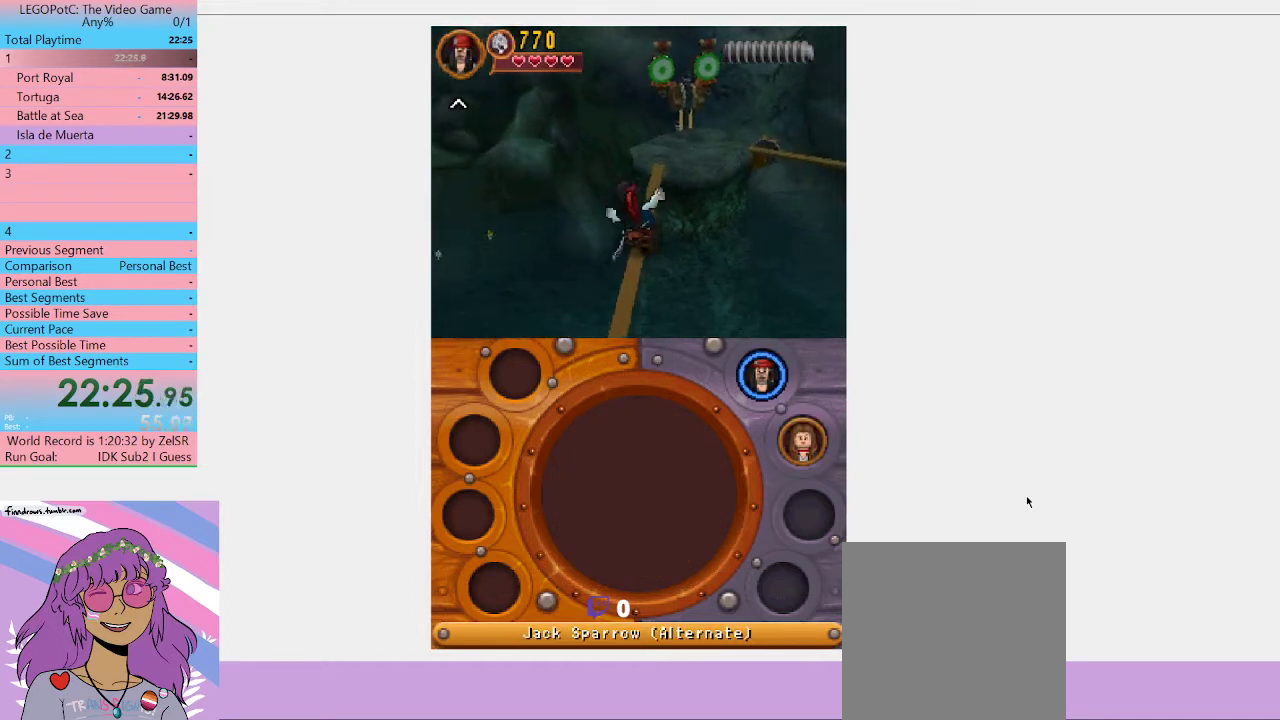
{"buttons": [], "left_stick": "up", "right_stick": "center", "events": []}
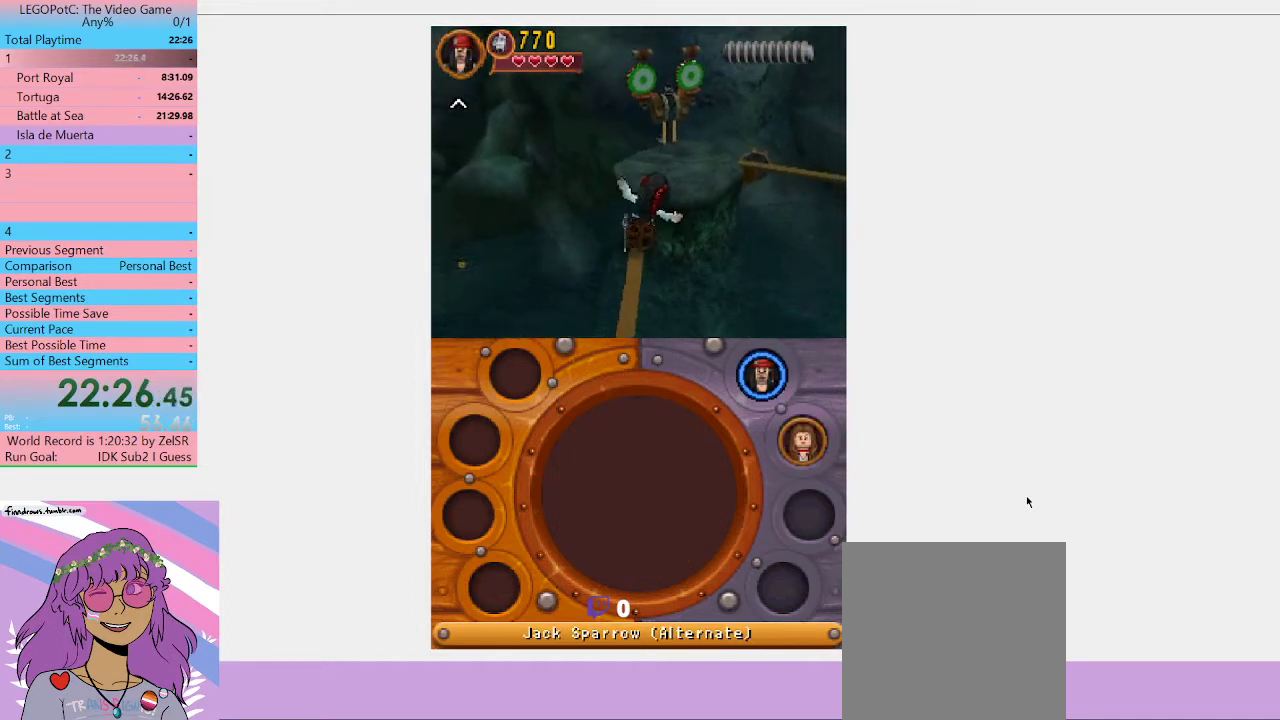
{"buttons": ["A"], "left_stick": "up", "right_stick": "center", "events": [[500, "A", "down"]]}
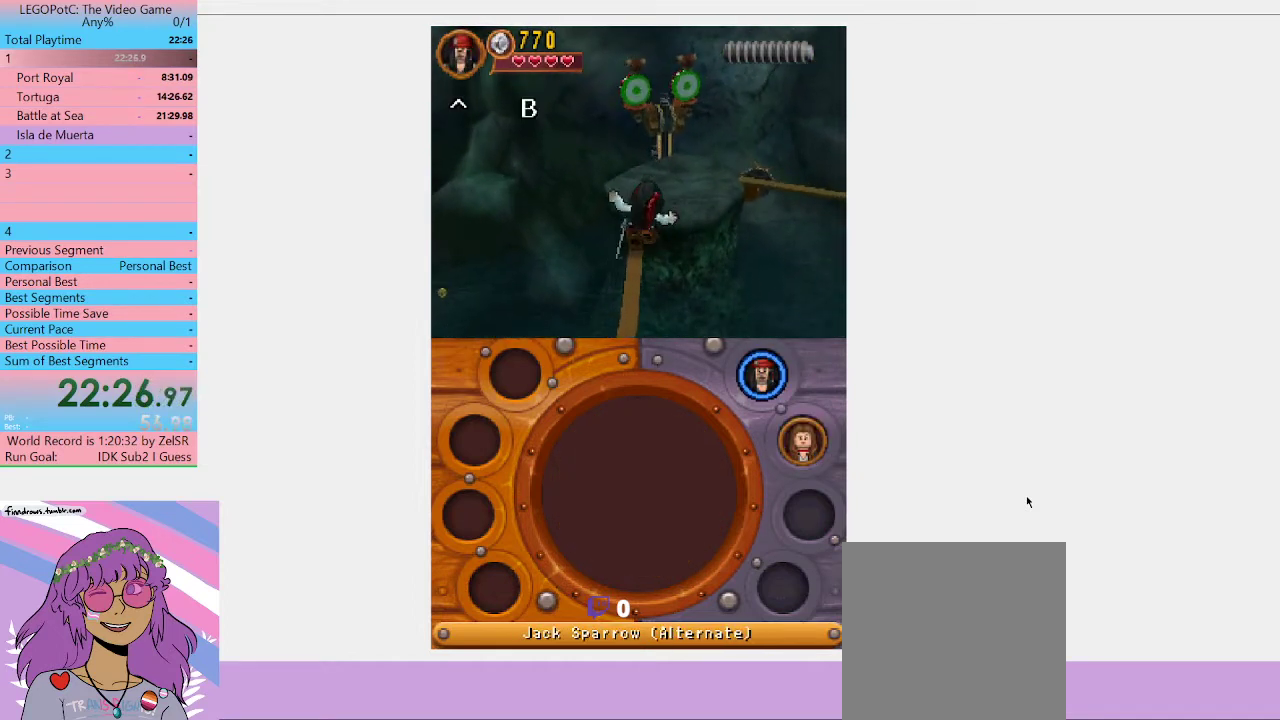
{"buttons": [], "left_stick": "up", "right_stick": "center", "events": [[133, "A", "up"], [200, "left_stick", "up-right"], [433, "left_stick", "up"]]}
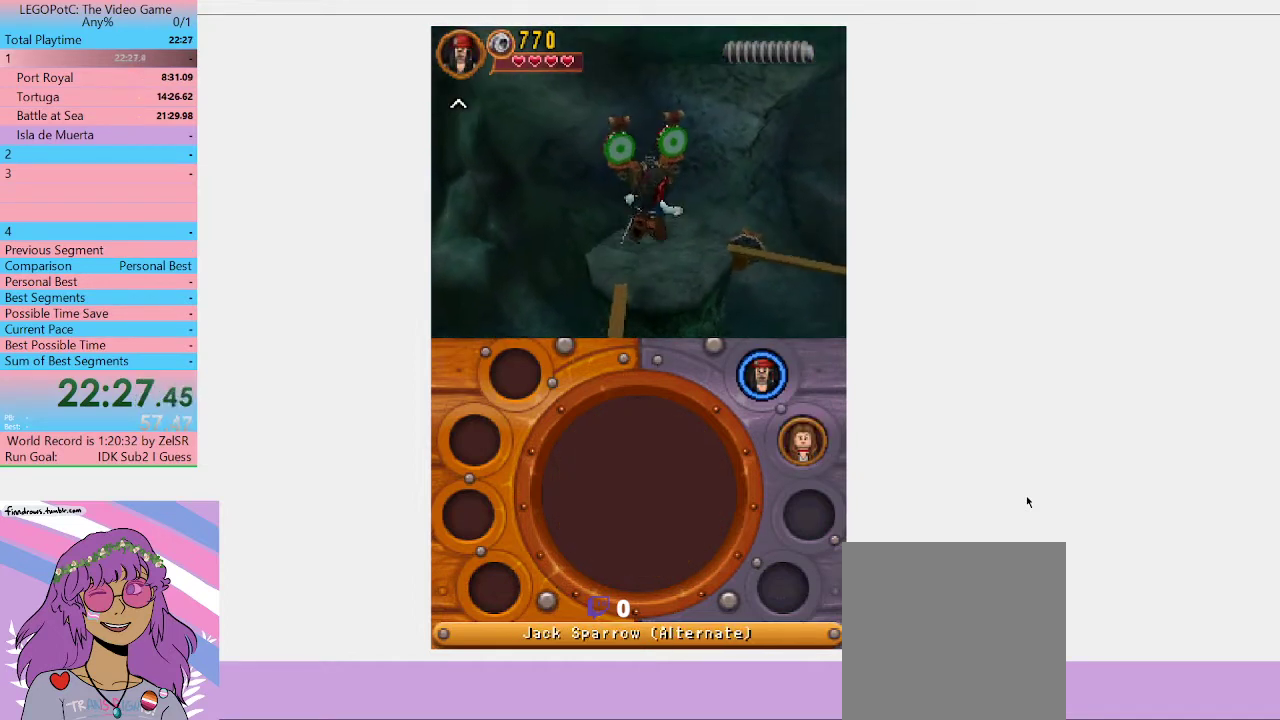
{"buttons": [], "left_stick": "up", "right_stick": "center", "events": []}
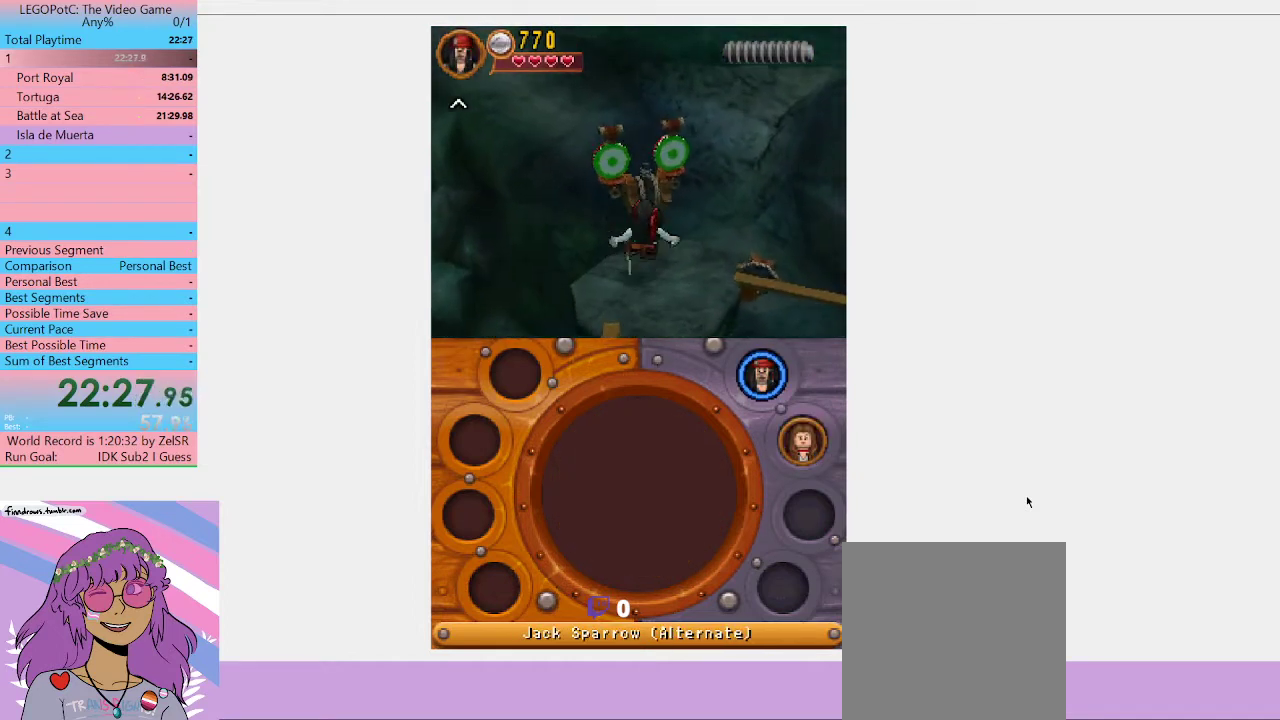
{"buttons": [], "left_stick": "down", "right_stick": "center", "events": [[100, "left_stick", "up-right"], [200, "left_stick", "right"], [367, "left_stick", "down-right"], [467, "left_stick", "down"]]}
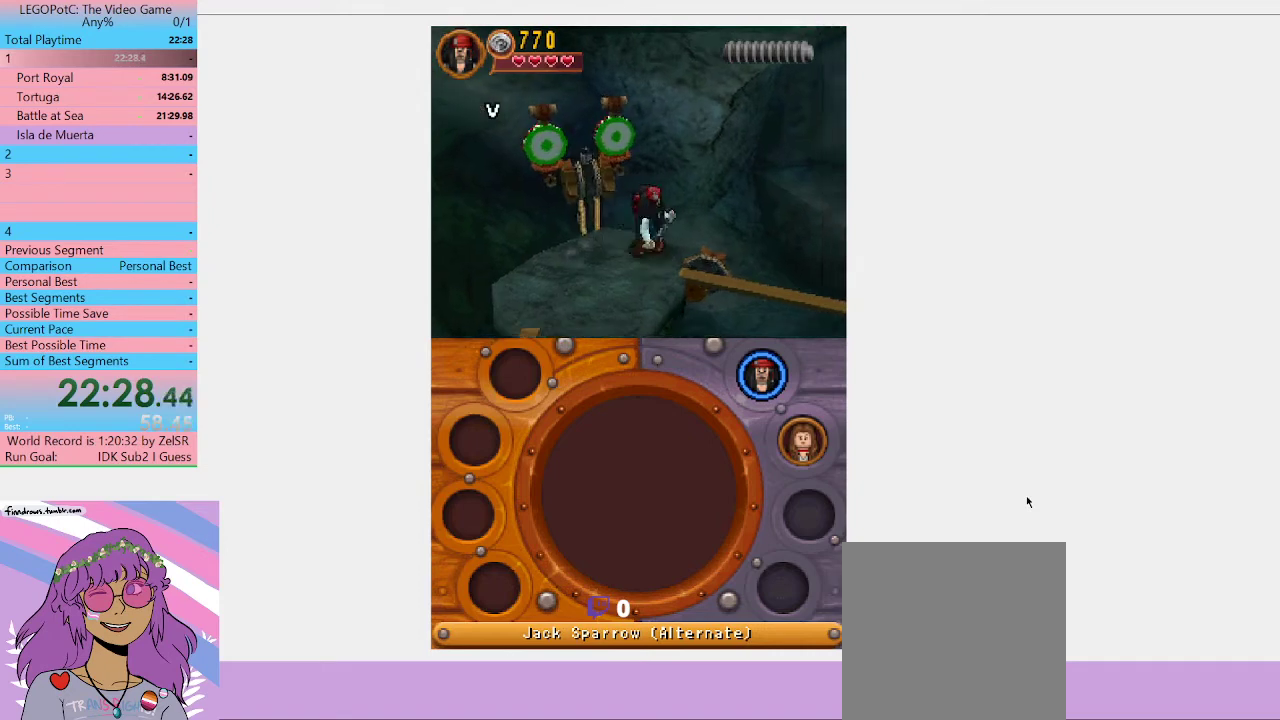
{"buttons": [], "left_stick": "right", "right_stick": "center", "events": [[33, "left_stick", "center"], [300, "left_stick", "down-right"], [400, "left_stick", "right"]]}
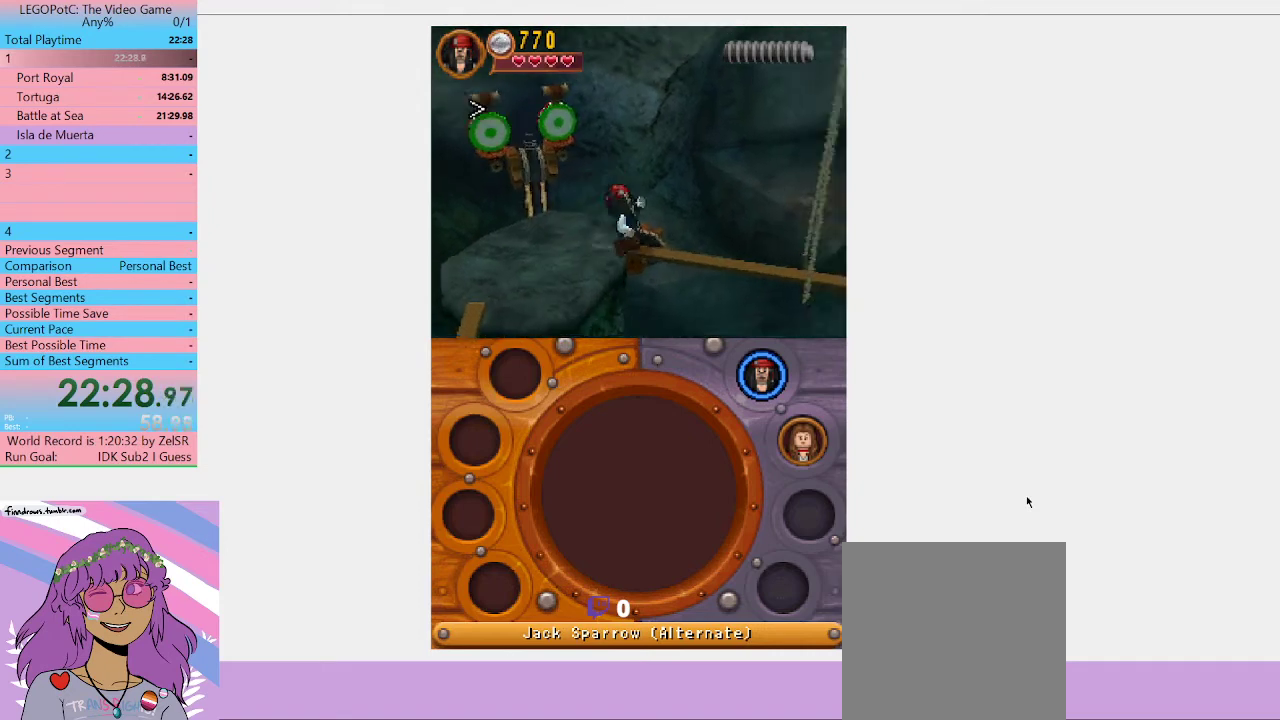
{"buttons": [], "left_stick": "right", "right_stick": "center", "events": [[200, "left_stick", "down-right"], [333, "left_stick", "right"]]}
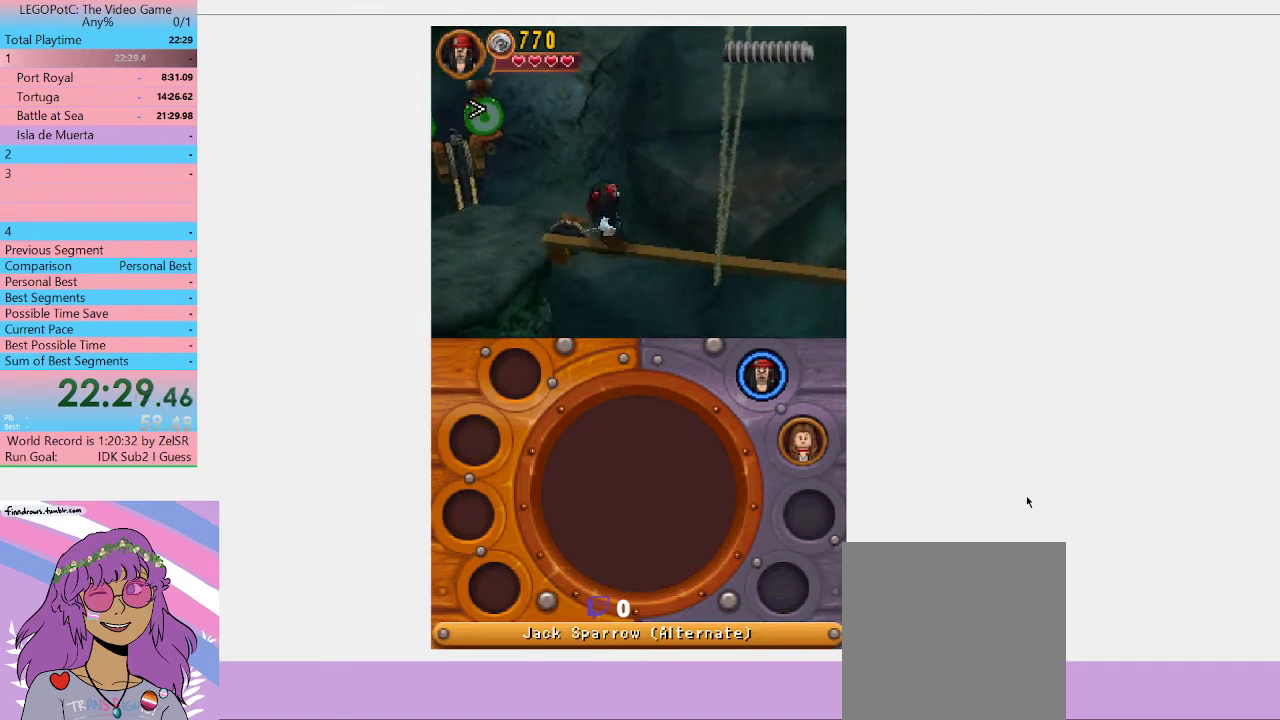
{"buttons": [], "left_stick": "right", "right_stick": "center", "events": []}
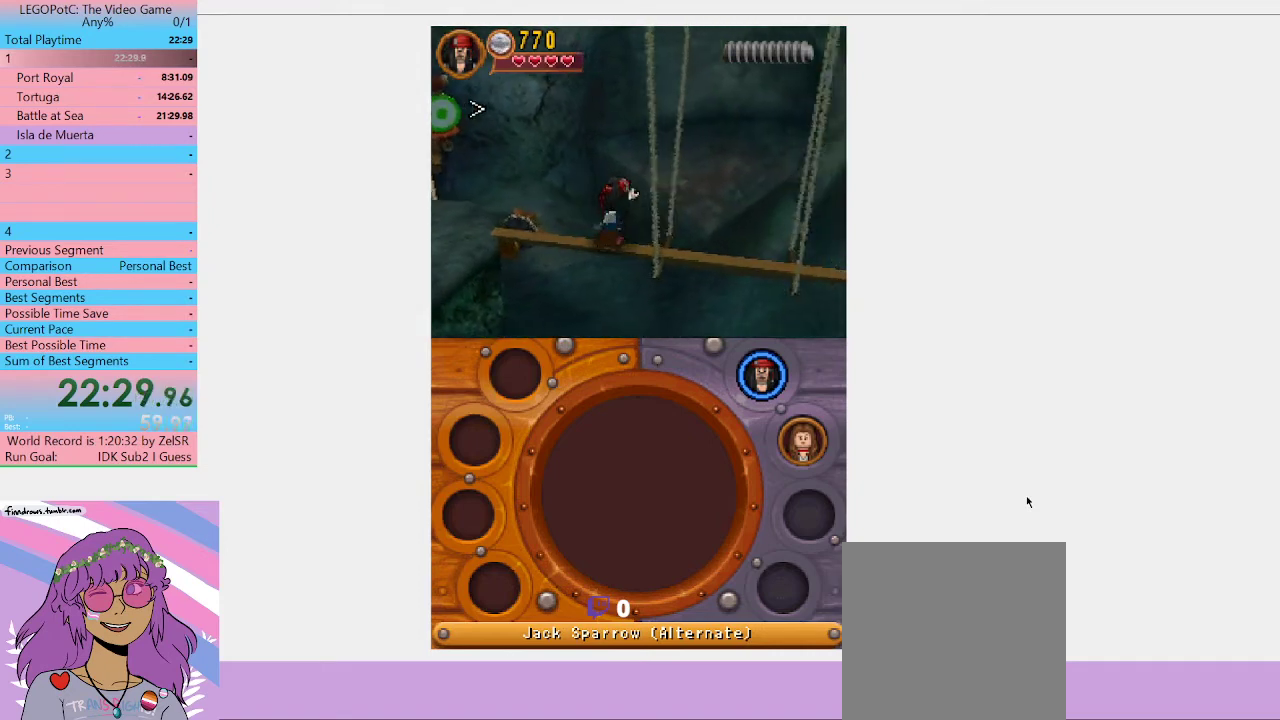
{"buttons": [], "left_stick": "right", "right_stick": "center", "events": []}
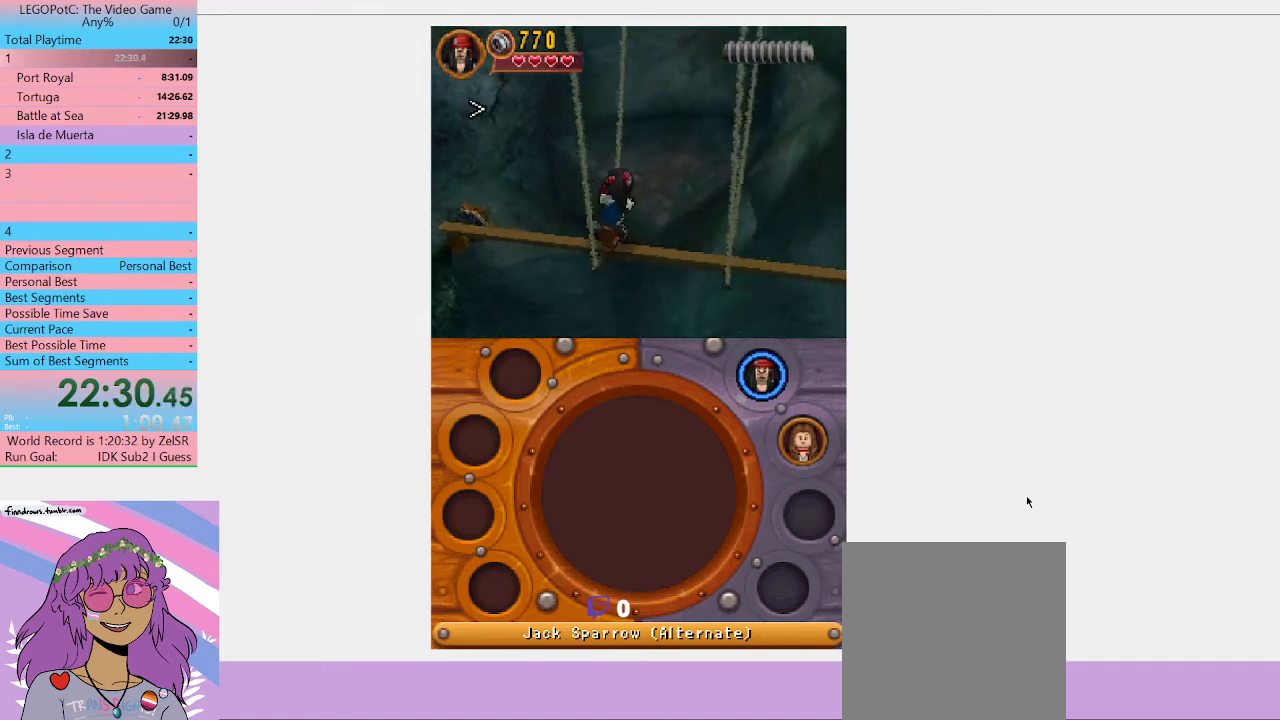
{"buttons": [], "left_stick": "right", "right_stick": "center", "events": []}
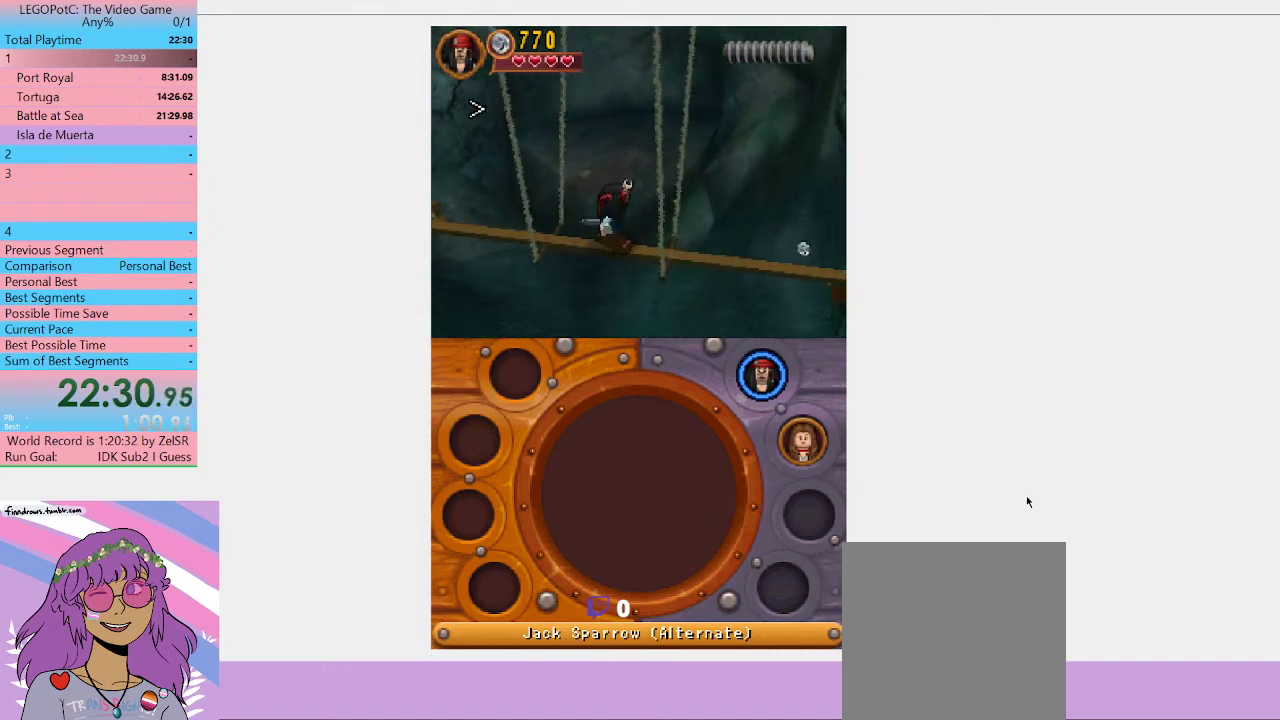
{"buttons": [], "left_stick": "right", "right_stick": "center", "events": []}
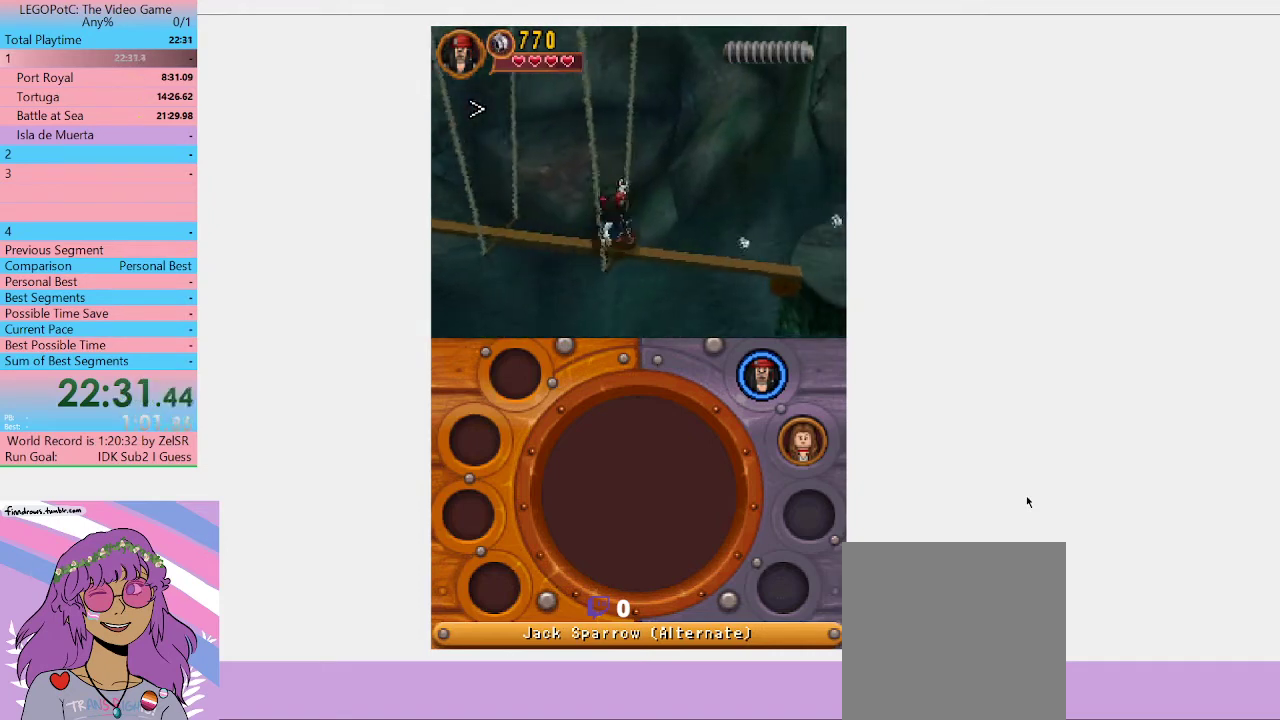
{"buttons": [], "left_stick": "right", "right_stick": "center", "events": []}
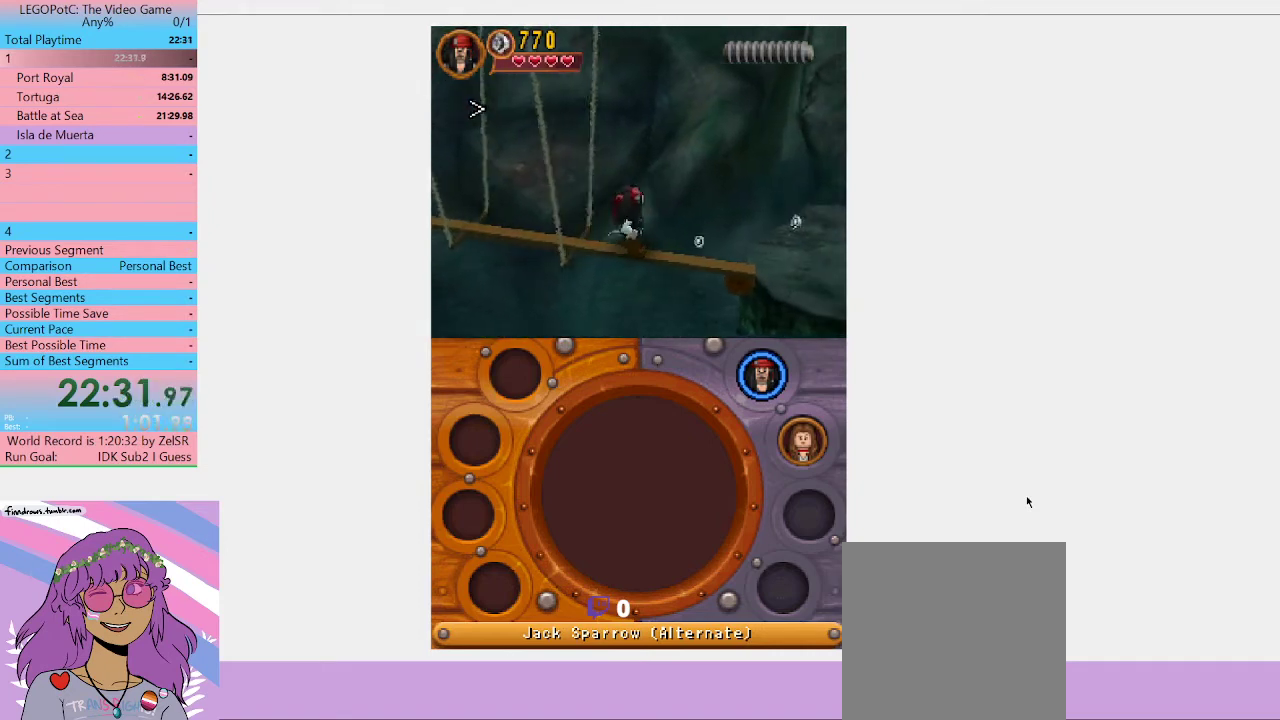
{"buttons": [], "left_stick": "right", "right_stick": "center", "events": [[333, "A", "down"], [500, "A", "up"]]}